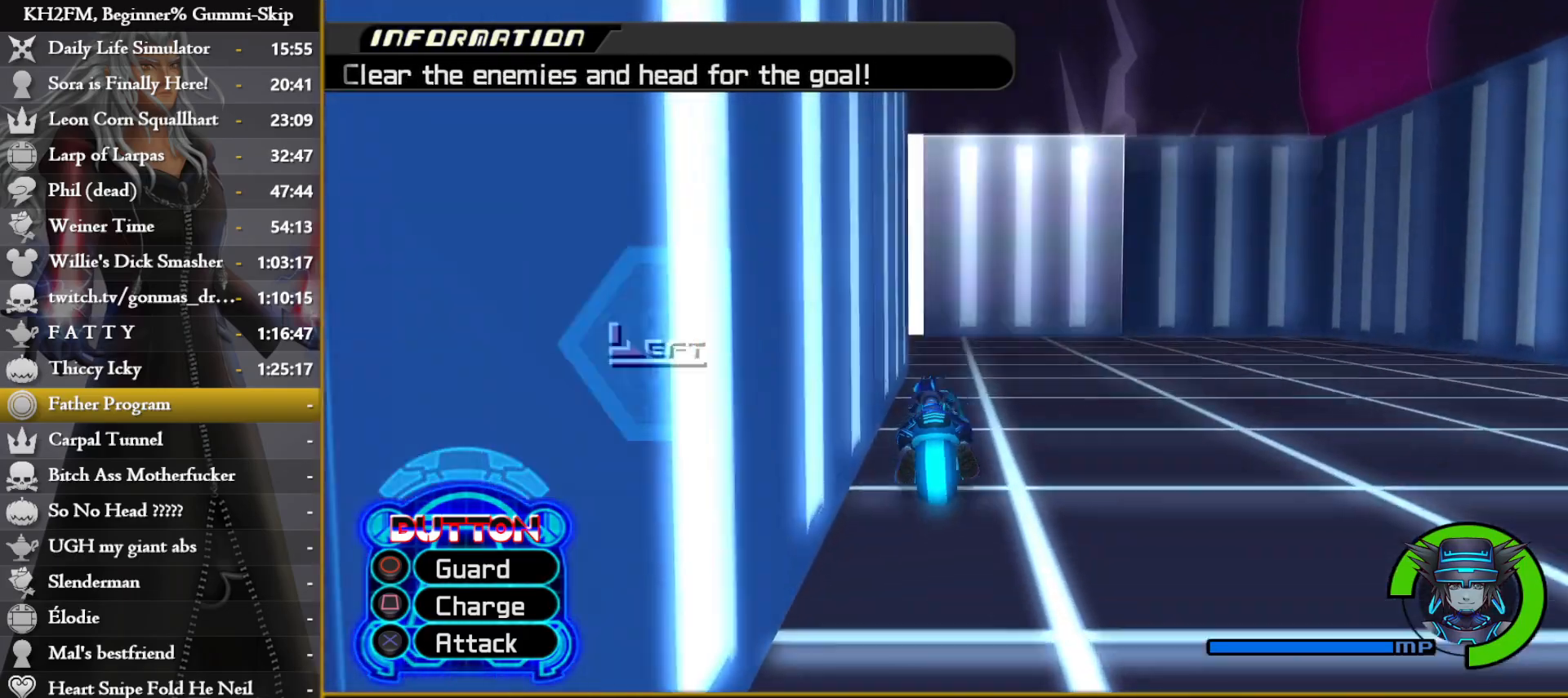
Gameplay with a controller (PlayStation layout); each line is a JSON object with the inputs held at the frame after it. "events" lists button and stick changes between this image and that frame as [ms after this image, input, new state], when the widget could be followed in between.
{"buttons": ["L1"], "left_stick": "down-left", "right_stick": "center", "events": [[67, "L1", "down"], [183, "L1", "up"], [250, "L1", "down"], [367, "L1", "up"], [417, "L1", "down"]]}
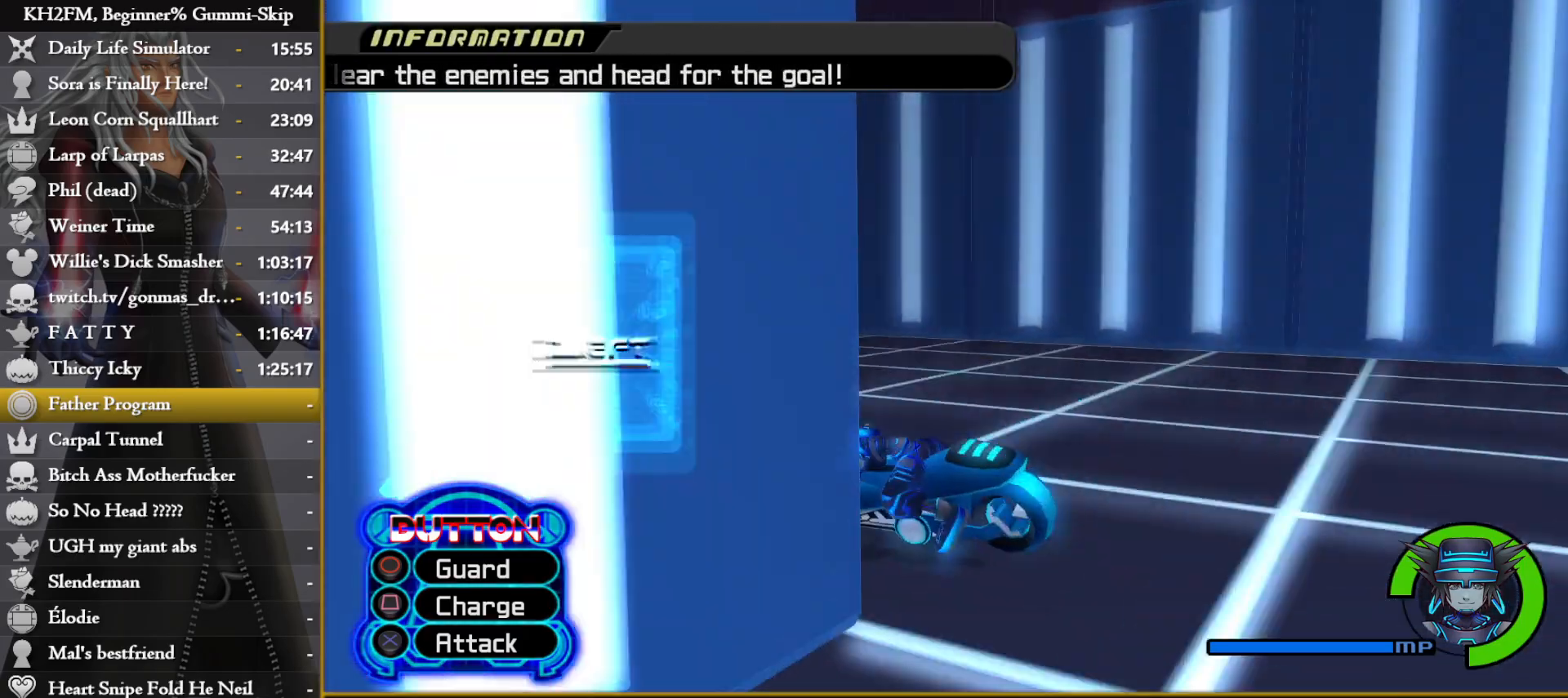
{"buttons": [], "left_stick": "center", "right_stick": "center", "events": [[150, "L1", "up"], [317, "left_stick", "center"]]}
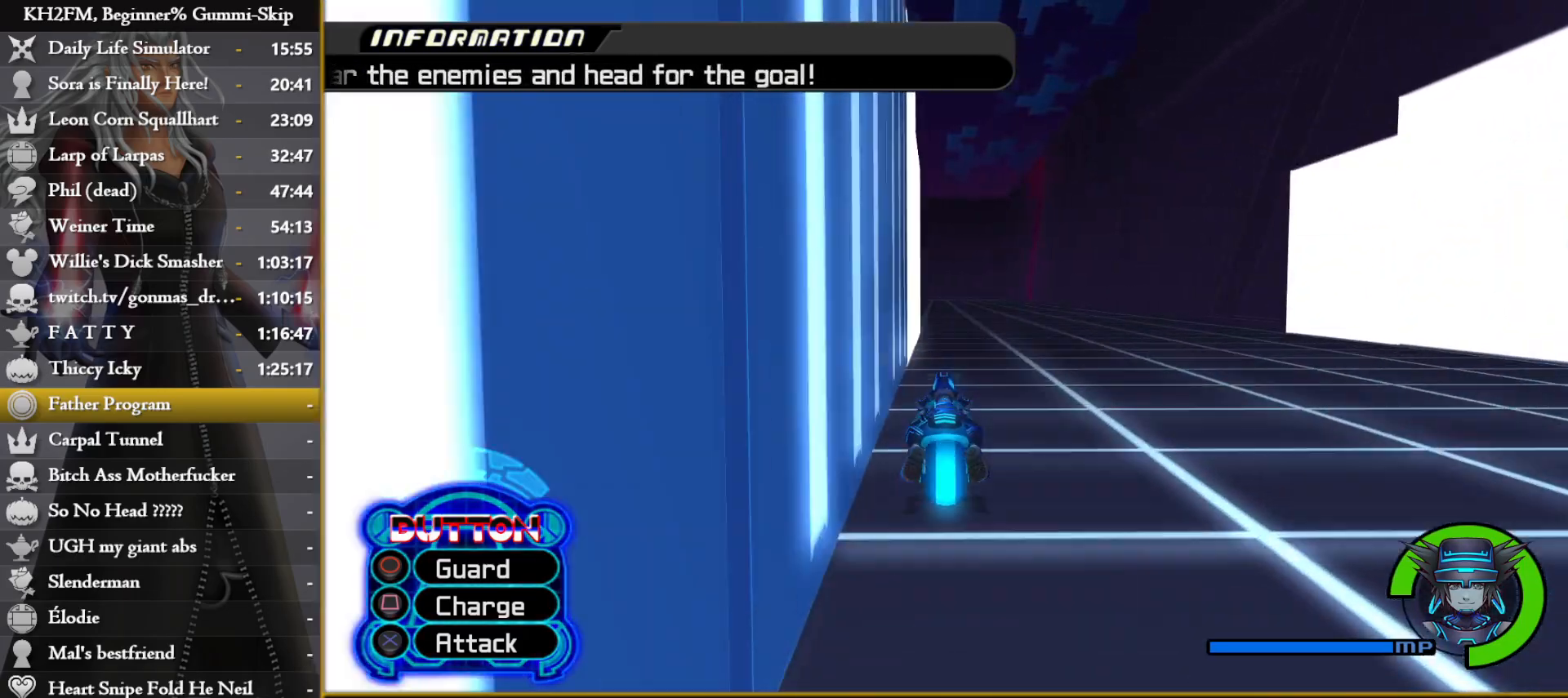
{"buttons": [], "left_stick": "center", "right_stick": "center", "events": []}
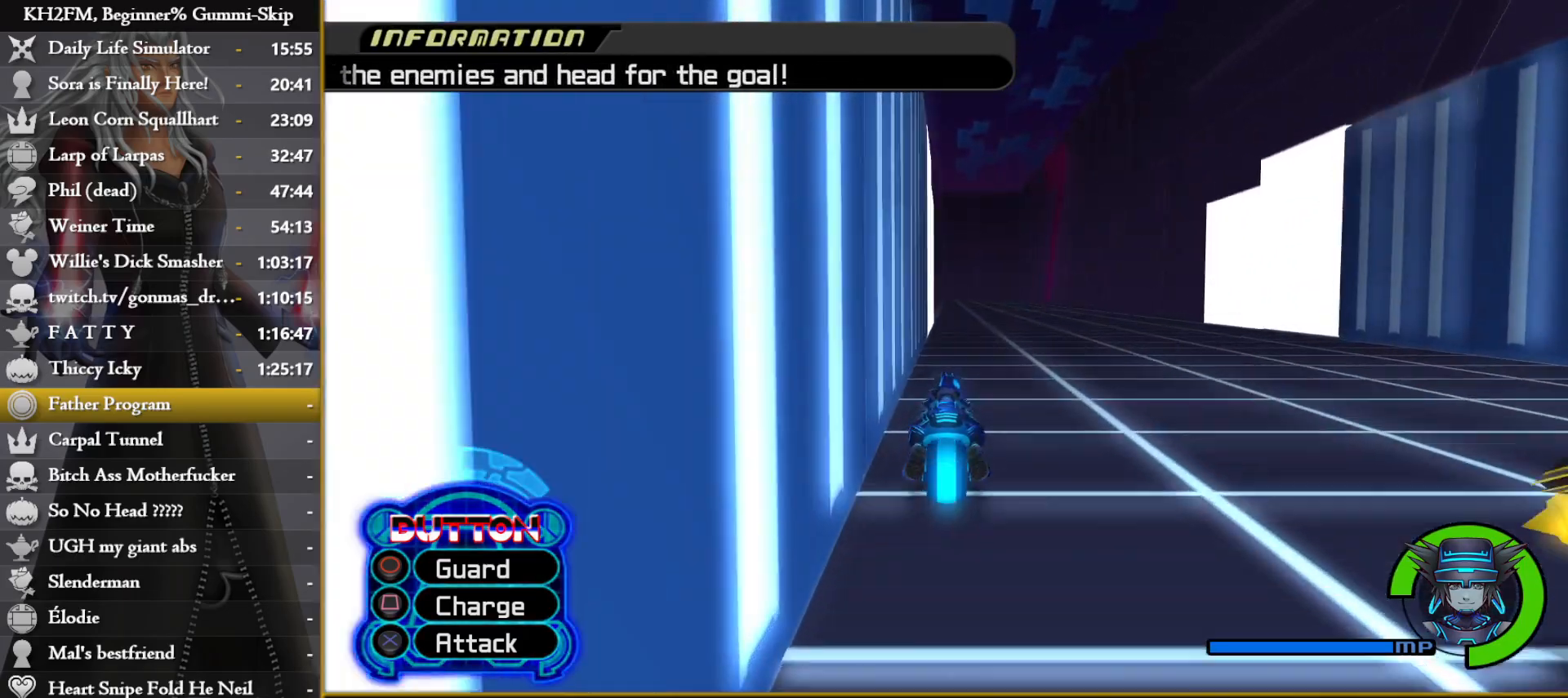
{"buttons": [], "left_stick": "right", "right_stick": "center", "events": [[483, "left_stick", "right"]]}
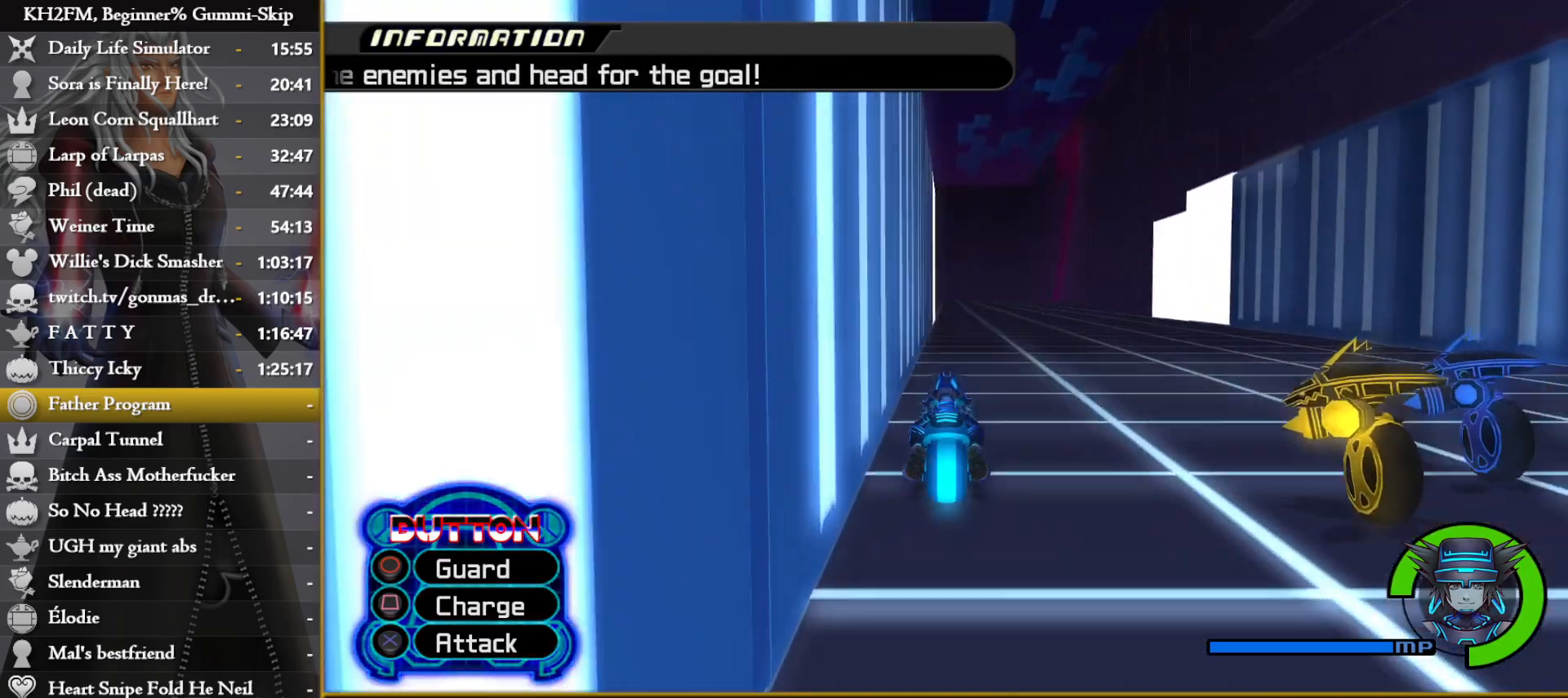
{"buttons": [], "left_stick": "right", "right_stick": "center", "events": [[367, "CROSS", "down"], [500, "CROSS", "up"]]}
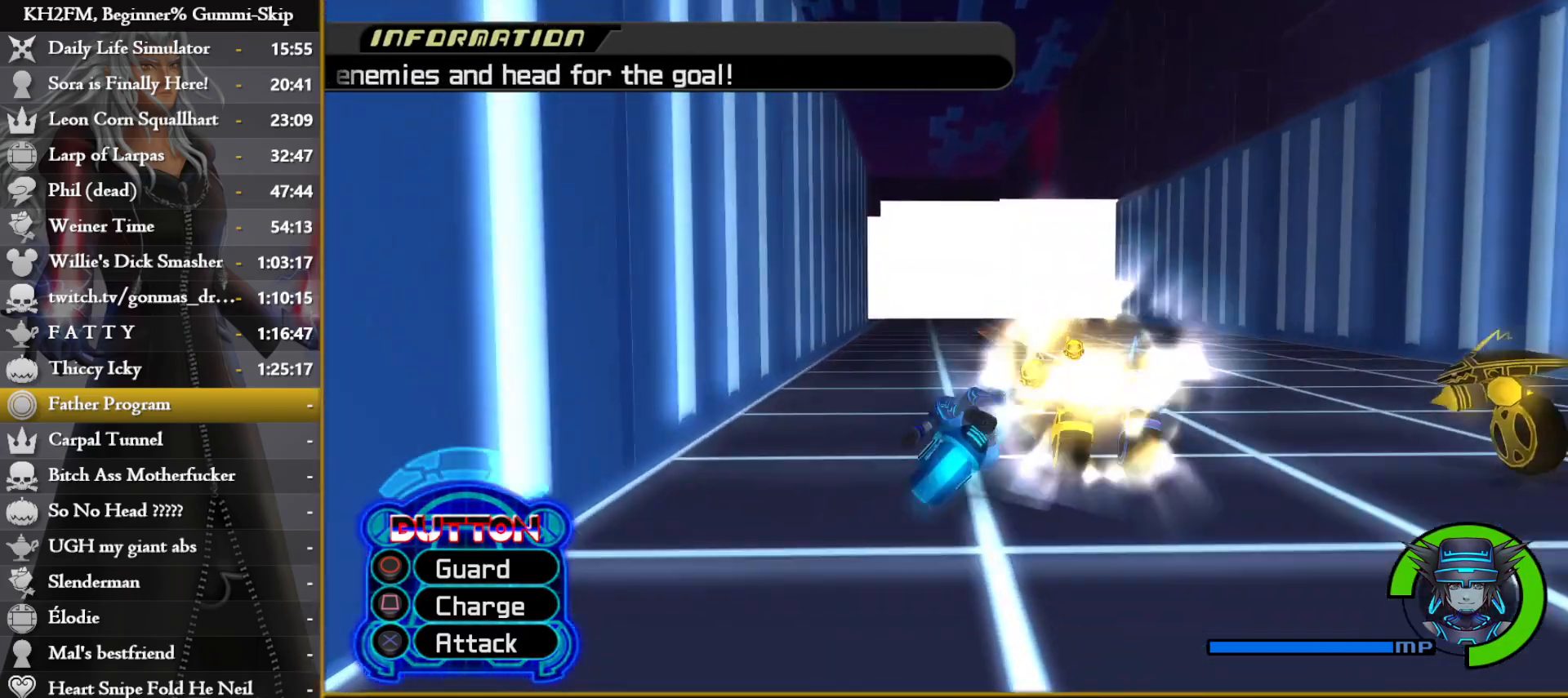
{"buttons": [], "left_stick": "right", "right_stick": "center", "events": []}
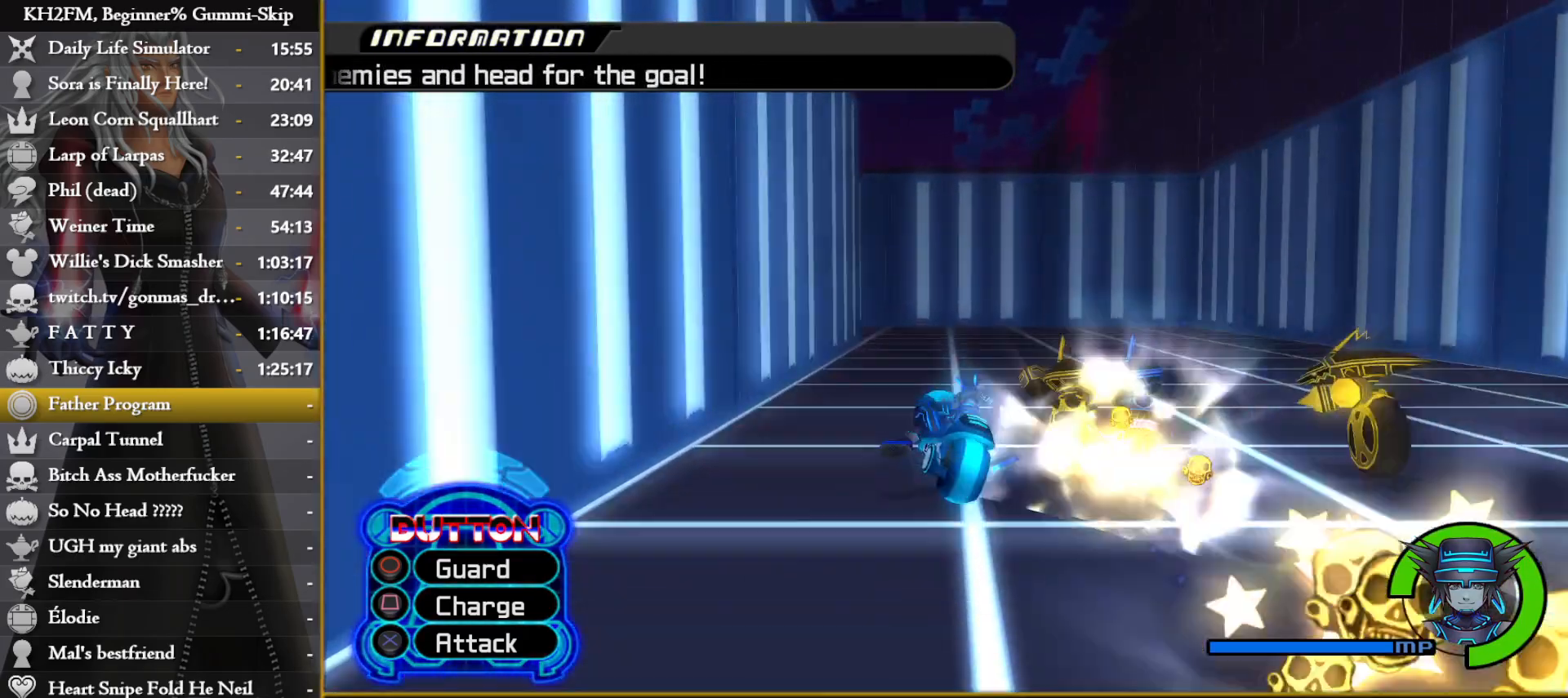
{"buttons": [], "left_stick": "right", "right_stick": "center", "events": []}
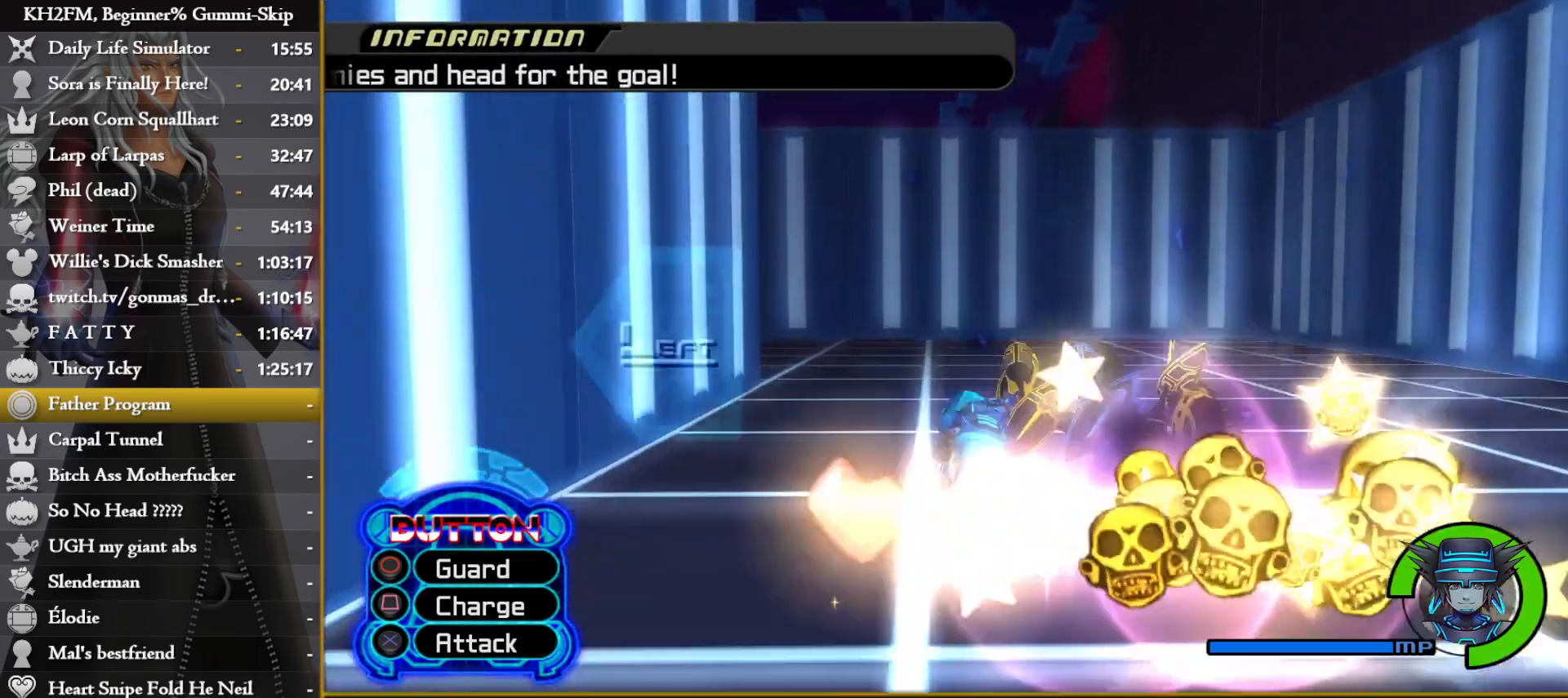
{"buttons": ["L1"], "left_stick": "right", "right_stick": "center", "events": [[33, "CROSS", "down"], [150, "L1", "down"], [167, "CROSS", "up"], [233, "L1", "up"], [317, "L1", "down"], [400, "L1", "up"], [467, "L1", "down"]]}
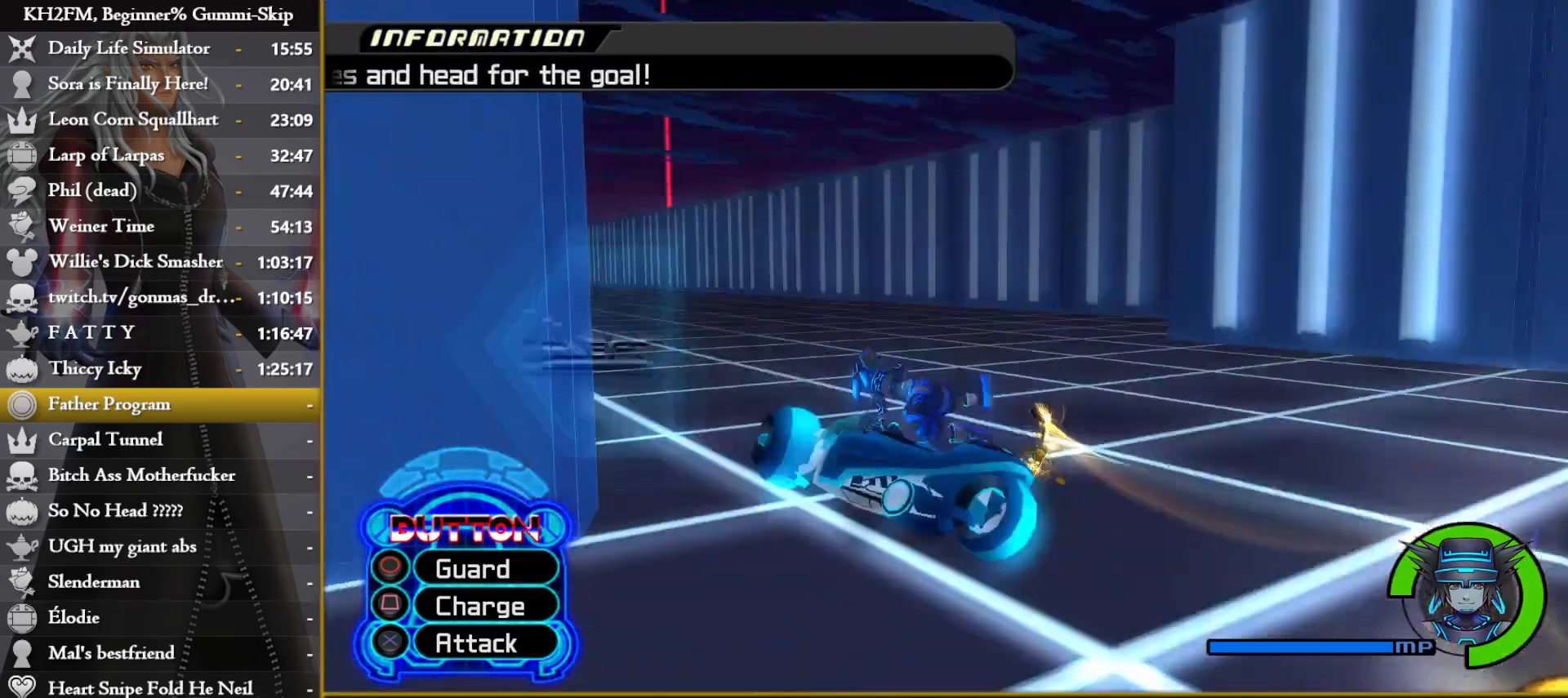
{"buttons": [], "left_stick": "right", "right_stick": "center", "events": [[67, "L1", "up"]]}
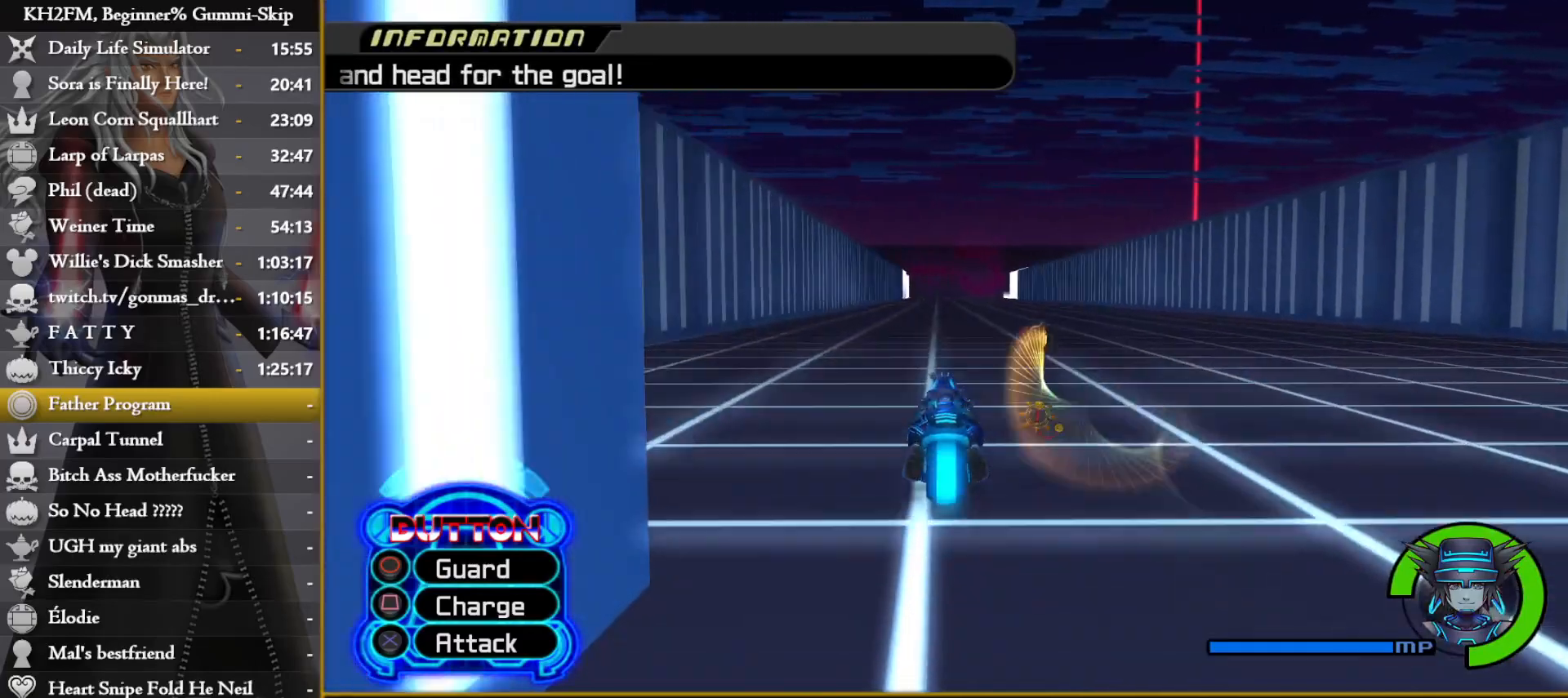
{"buttons": [], "left_stick": "right", "right_stick": "center", "events": []}
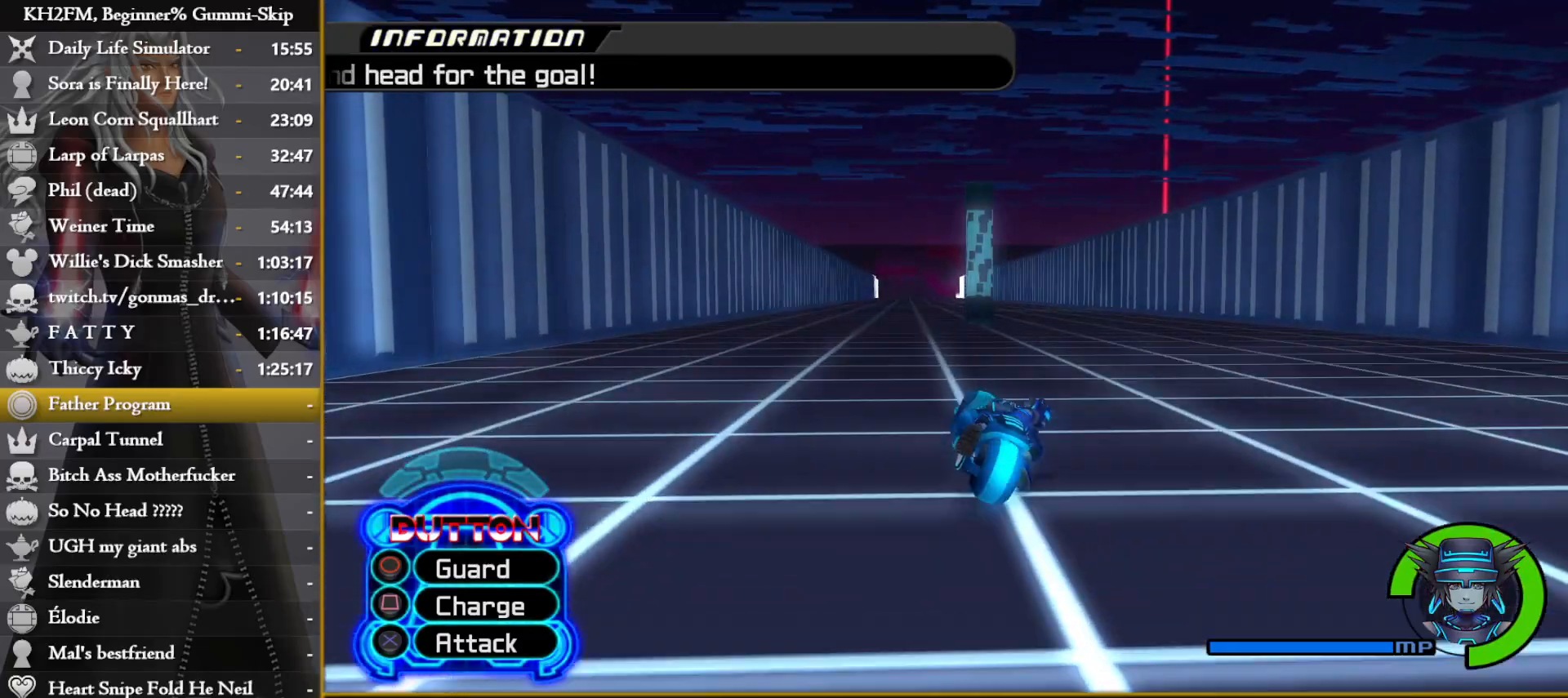
{"buttons": [], "left_stick": "right", "right_stick": "center", "events": []}
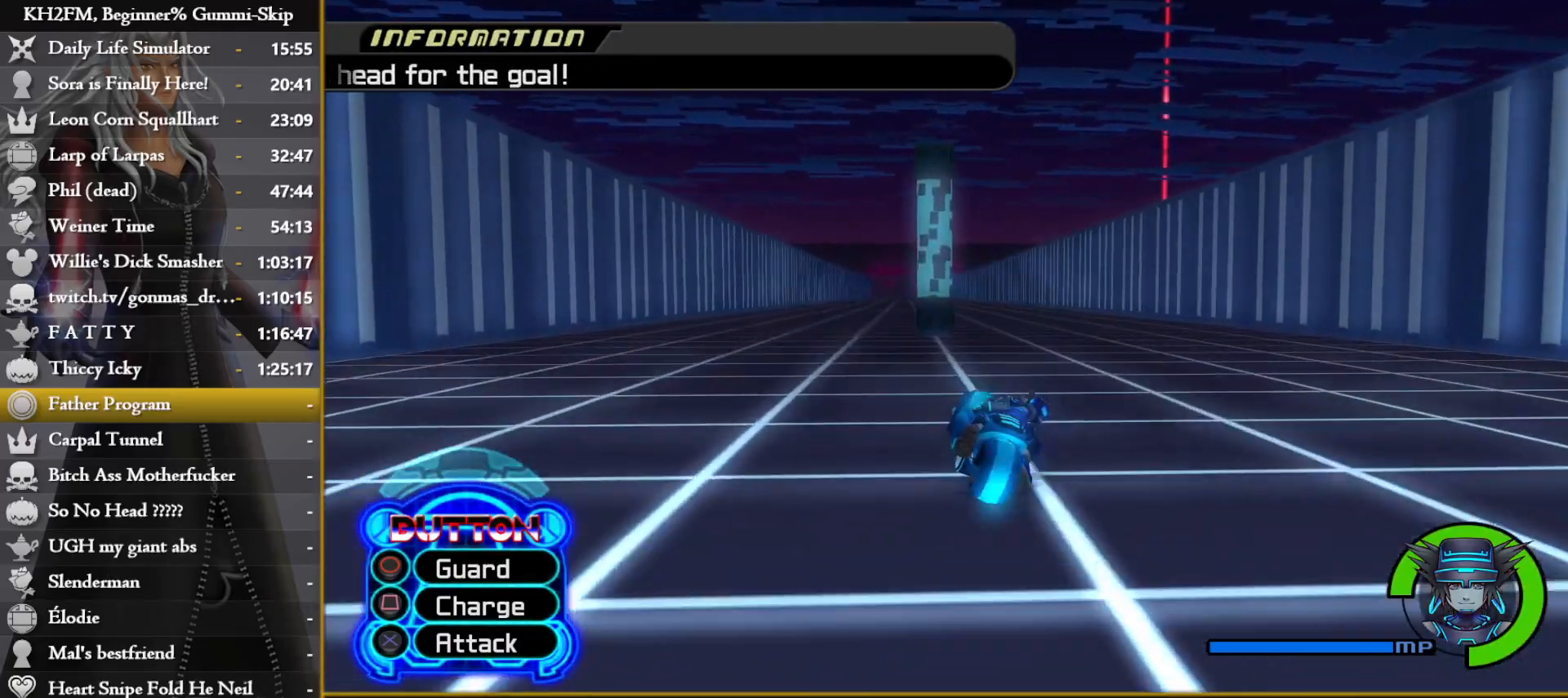
{"buttons": [], "left_stick": "right", "right_stick": "center", "events": []}
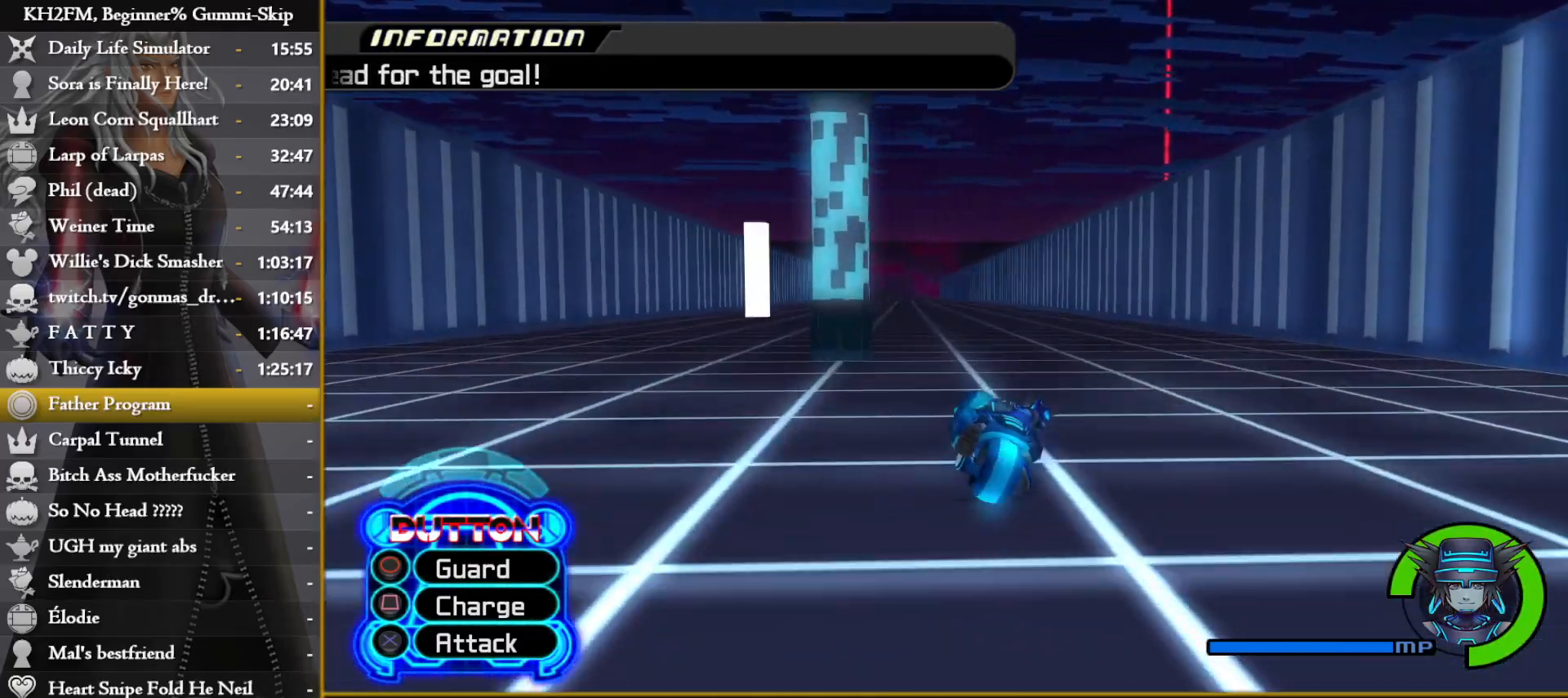
{"buttons": [], "left_stick": "right", "right_stick": "center", "events": []}
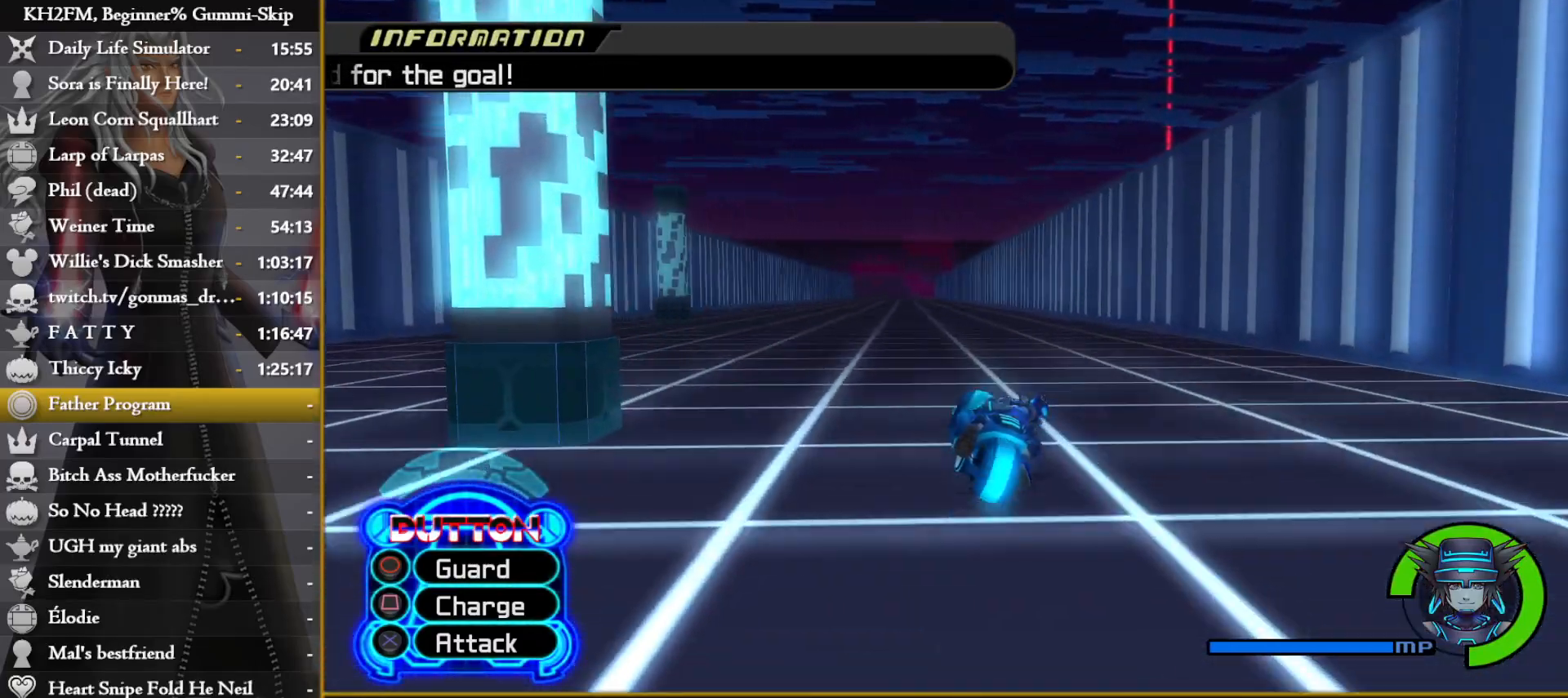
{"buttons": [], "left_stick": "right", "right_stick": "center", "events": []}
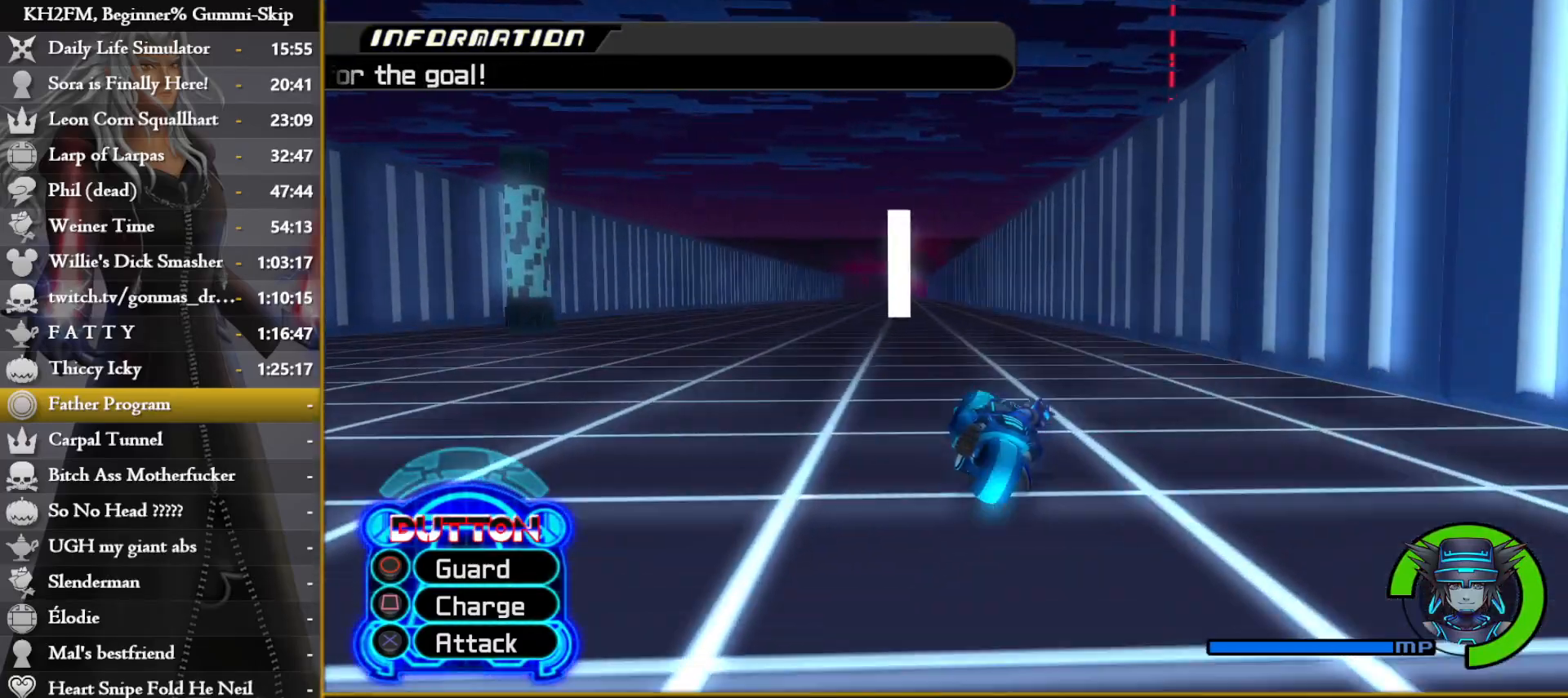
{"buttons": [], "left_stick": "right", "right_stick": "center", "events": []}
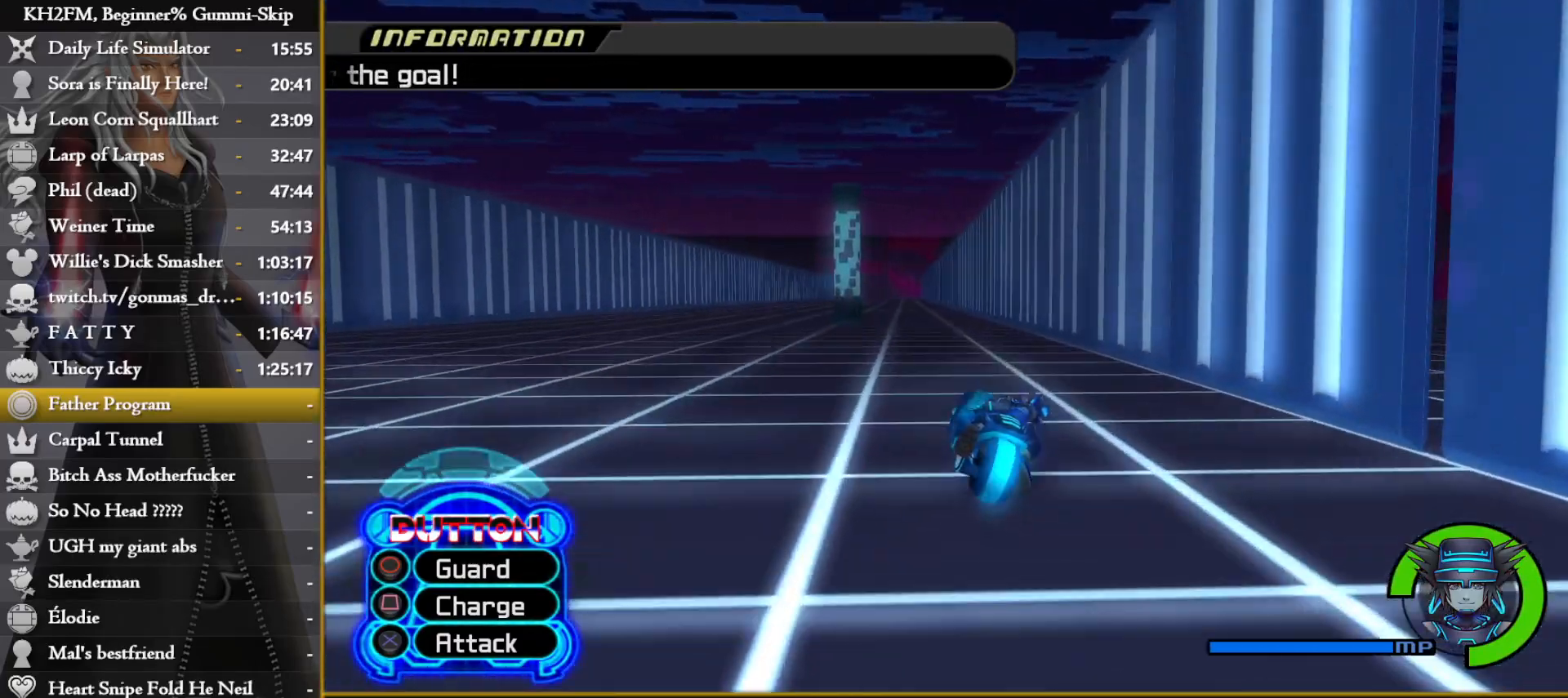
{"buttons": [], "left_stick": "center", "right_stick": "center", "events": [[350, "left_stick", "center"]]}
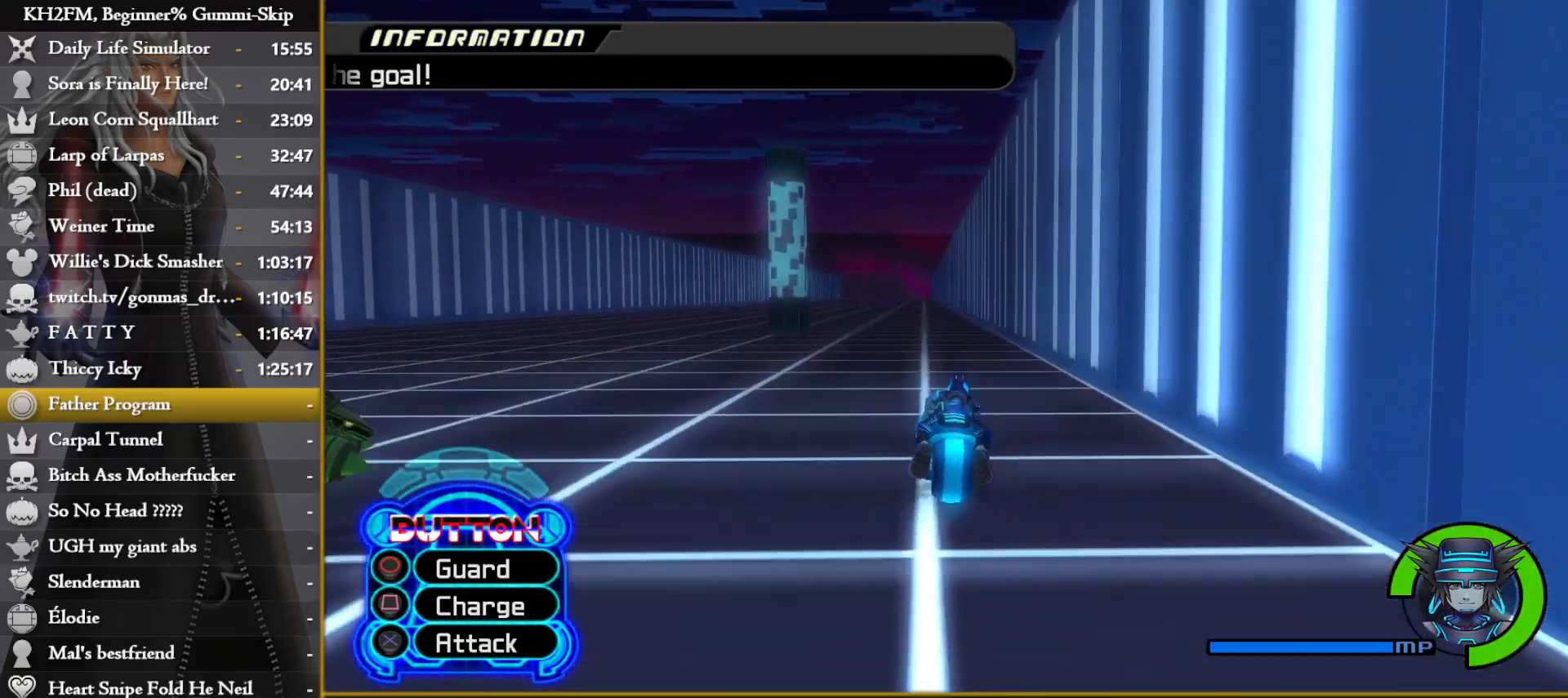
{"buttons": [], "left_stick": "center", "right_stick": "center", "events": []}
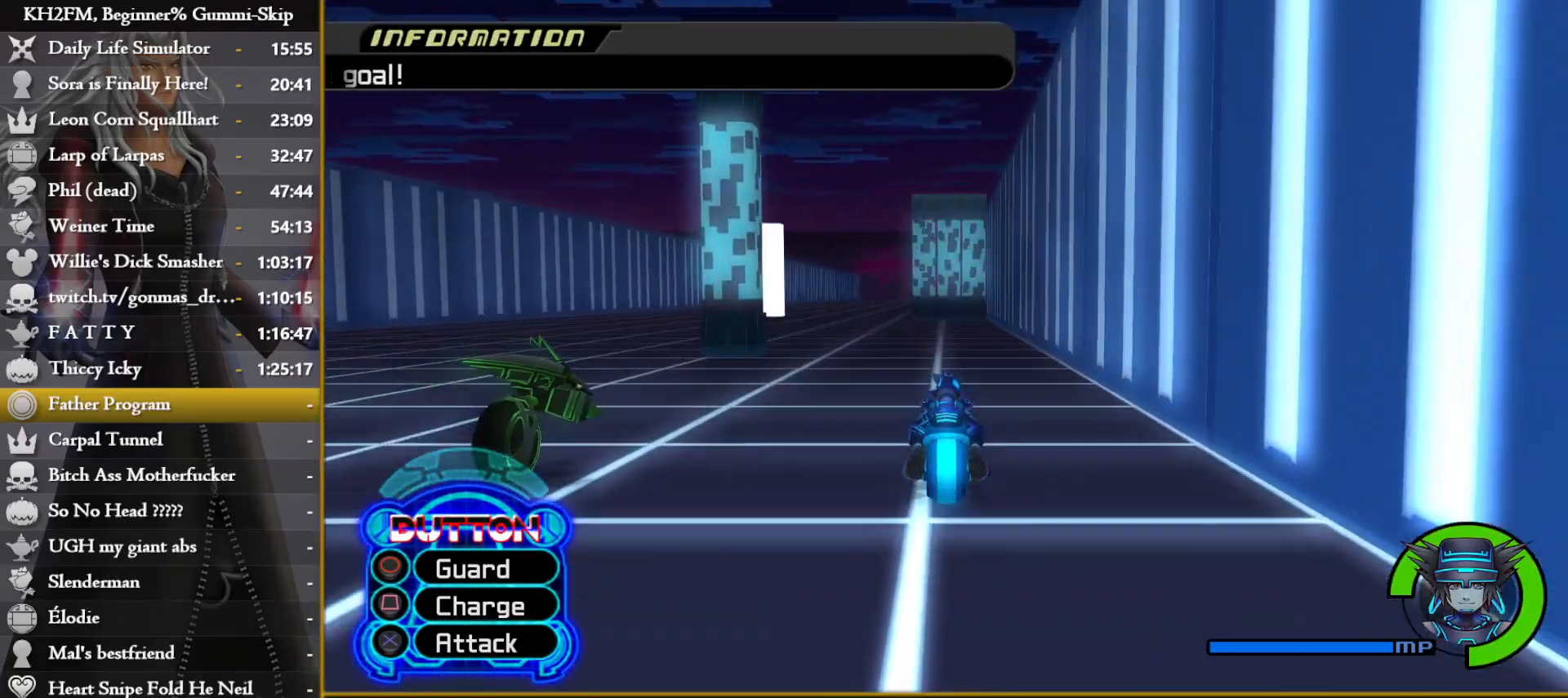
{"buttons": [], "left_stick": "center", "right_stick": "center", "events": []}
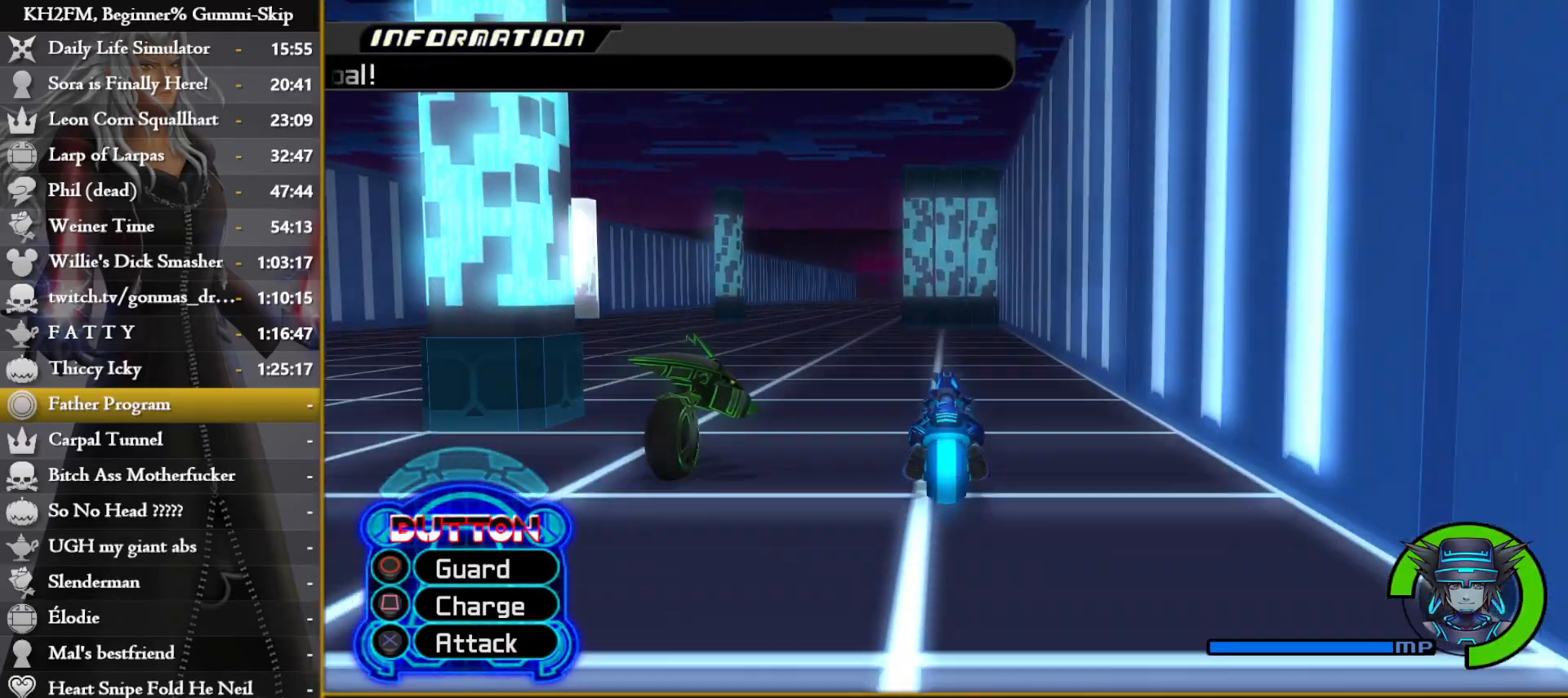
{"buttons": [], "left_stick": "center", "right_stick": "center", "events": [[250, "left_stick", "right"], [350, "left_stick", "center"]]}